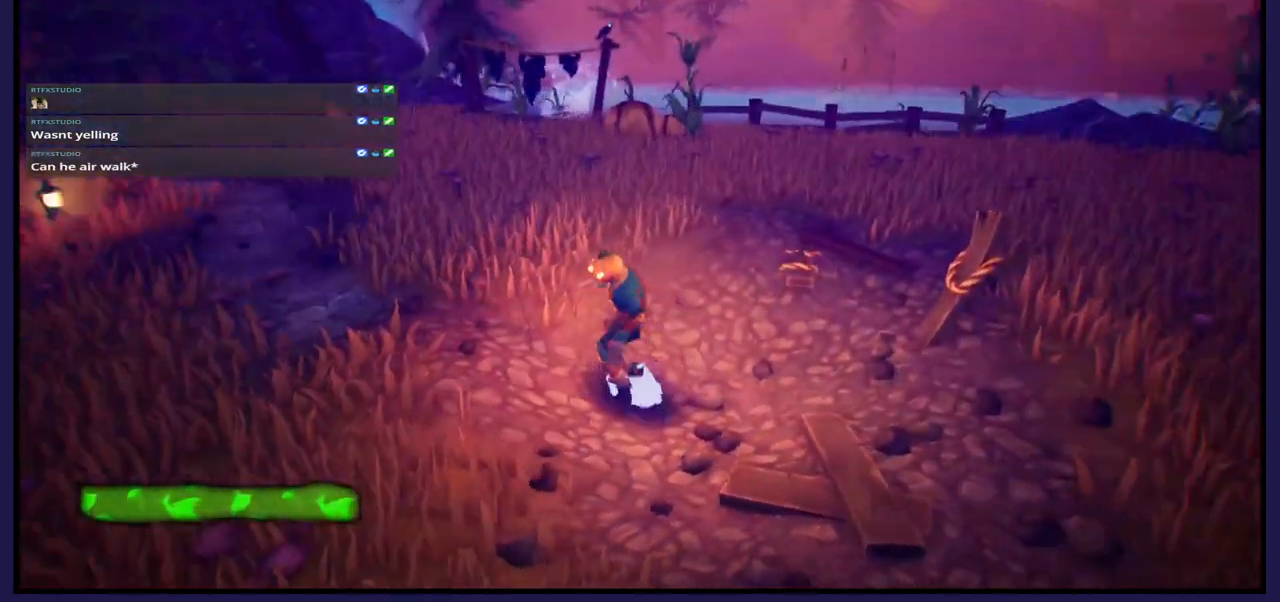
Gameplay with a controller (Xbox layout); each line is a JSON object with the inputs held at the frame after it. "events" lists button and stick changes between this image and that frame as [ms after this image, input, new state], when the widget could be followed in between.
{"buttons": [], "left_stick": "down-left", "right_stick": "center", "events": [[17, "right_stick", "center"], [100, "left_stick", "up-left"], [250, "left_stick", "center"], [300, "left_stick", "down-right"], [433, "left_stick", "down-left"]]}
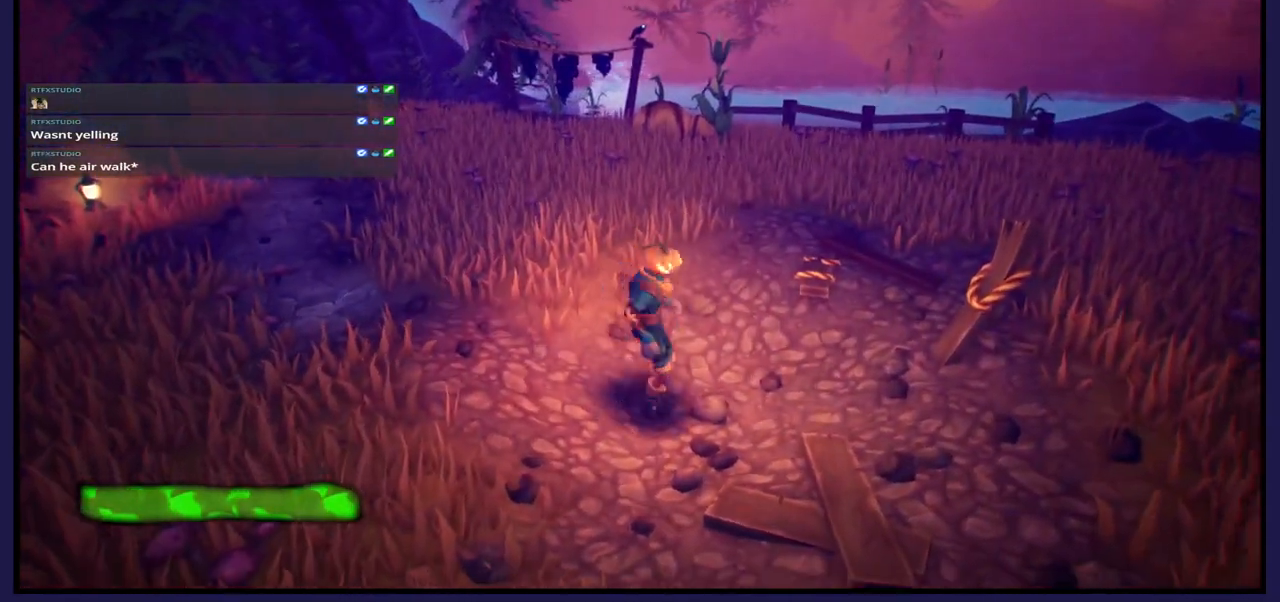
{"buttons": [], "left_stick": "center", "right_stick": "center", "events": [[67, "left_stick", "up-left"], [250, "left_stick", "center"]]}
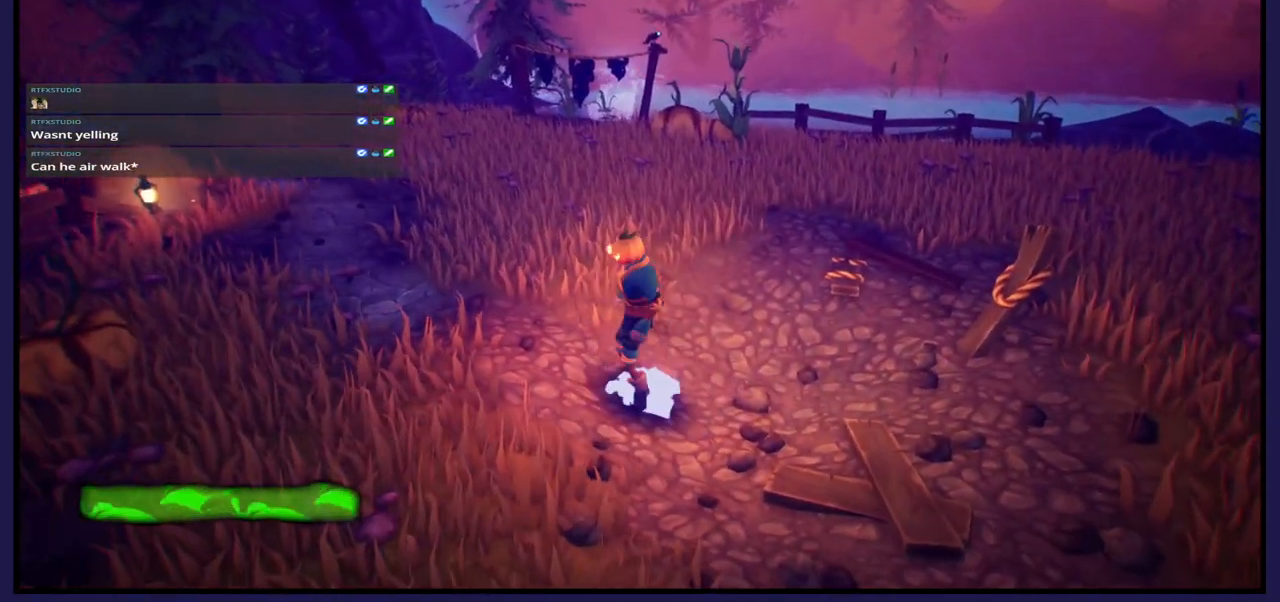
{"buttons": [], "left_stick": "center", "right_stick": "center", "events": [[50, "DPAD_RIGHT", "down"], [217, "DPAD_RIGHT", "up"], [367, "DPAD_UP", "down"], [500, "DPAD_UP", "up"]]}
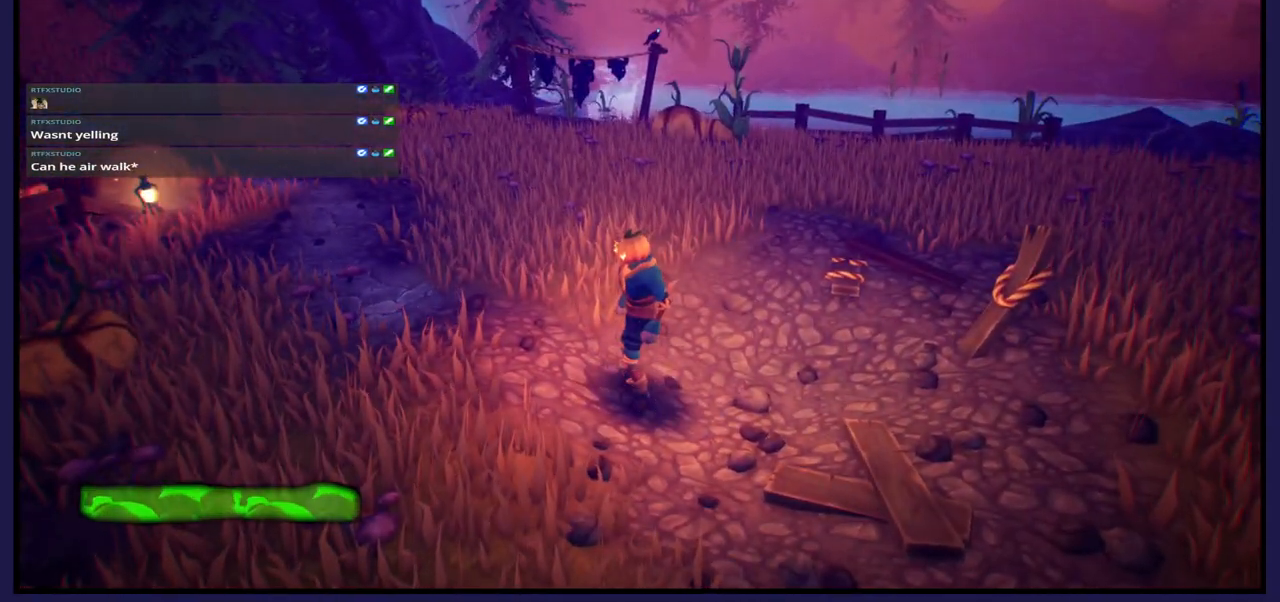
{"buttons": [], "left_stick": "center", "right_stick": "center", "events": [[133, "DPAD_LEFT", "down"], [233, "DPAD_LEFT", "up"], [350, "DPAD_DOWN", "down"], [467, "DPAD_DOWN", "up"]]}
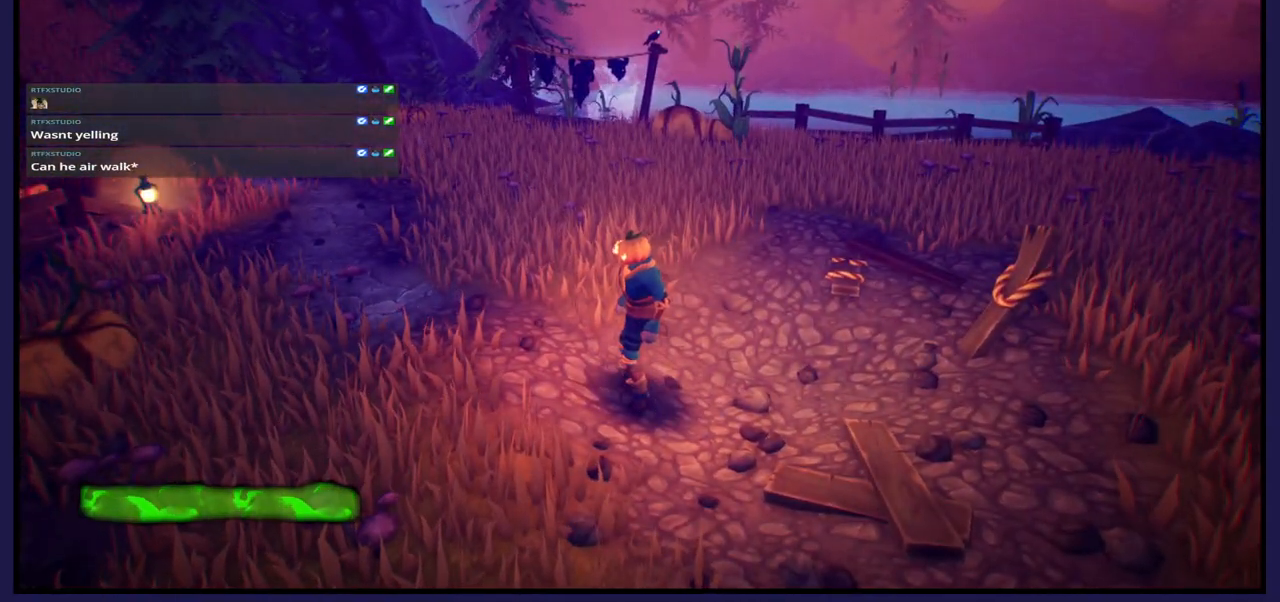
{"buttons": [], "left_stick": "center", "right_stick": "left", "events": [[250, "left_stick", "up-left"], [300, "right_stick", "left"], [350, "left_stick", "center"]]}
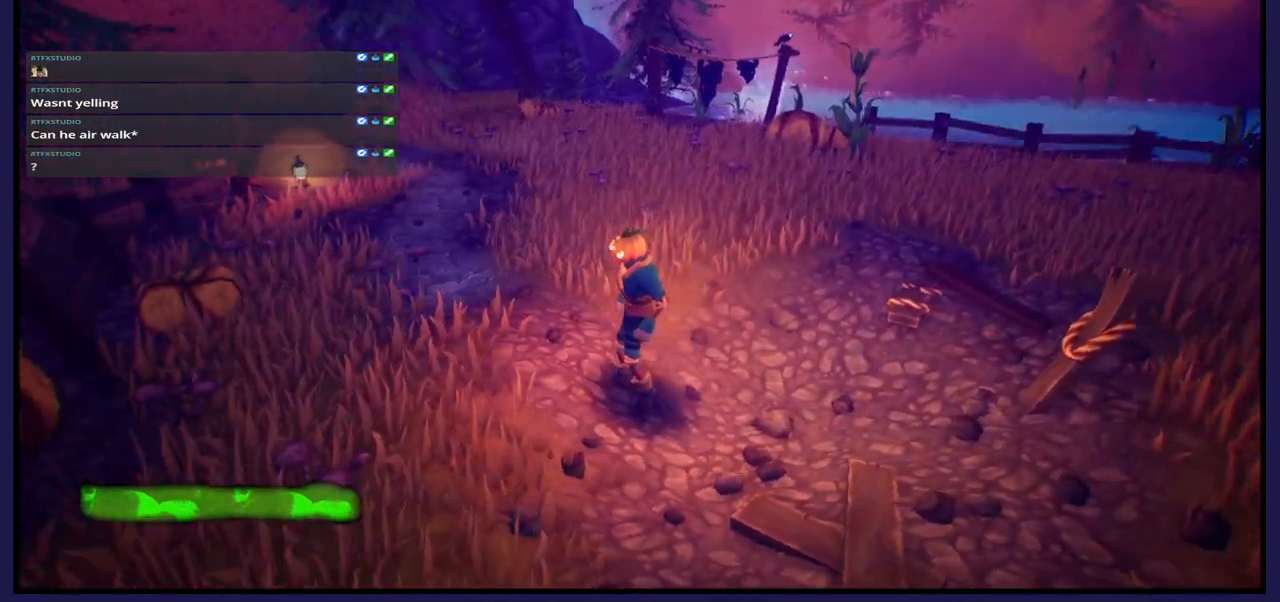
{"buttons": [], "left_stick": "center", "right_stick": "center", "events": [[200, "right_stick", "center"]]}
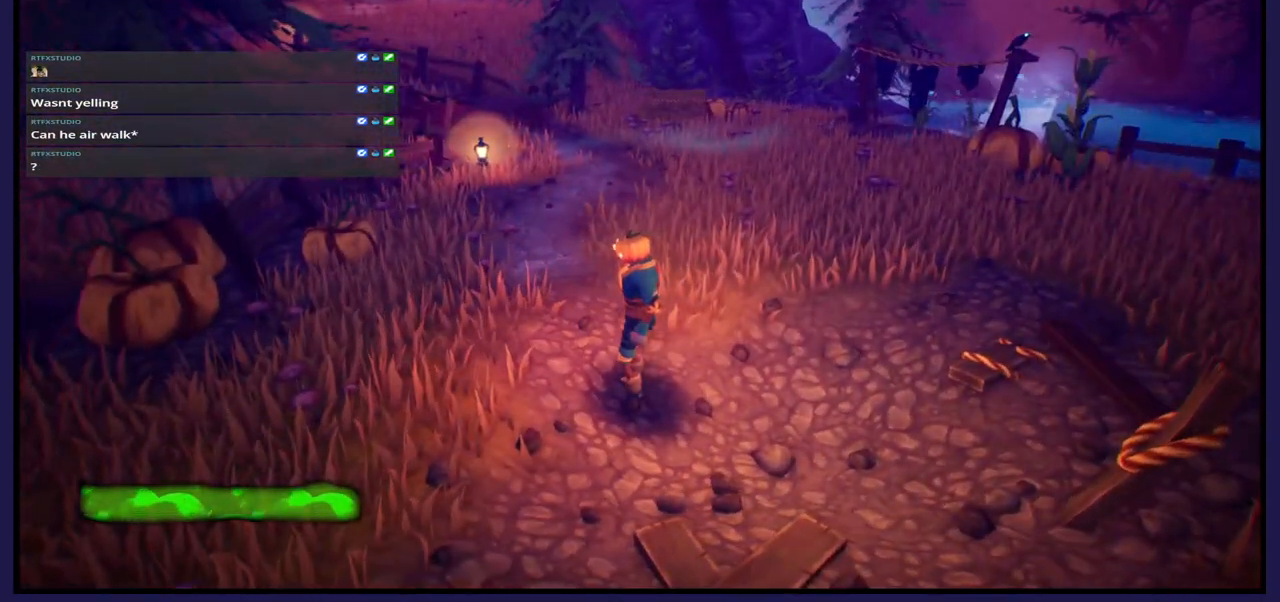
{"buttons": [], "left_stick": "center", "right_stick": "center", "events": []}
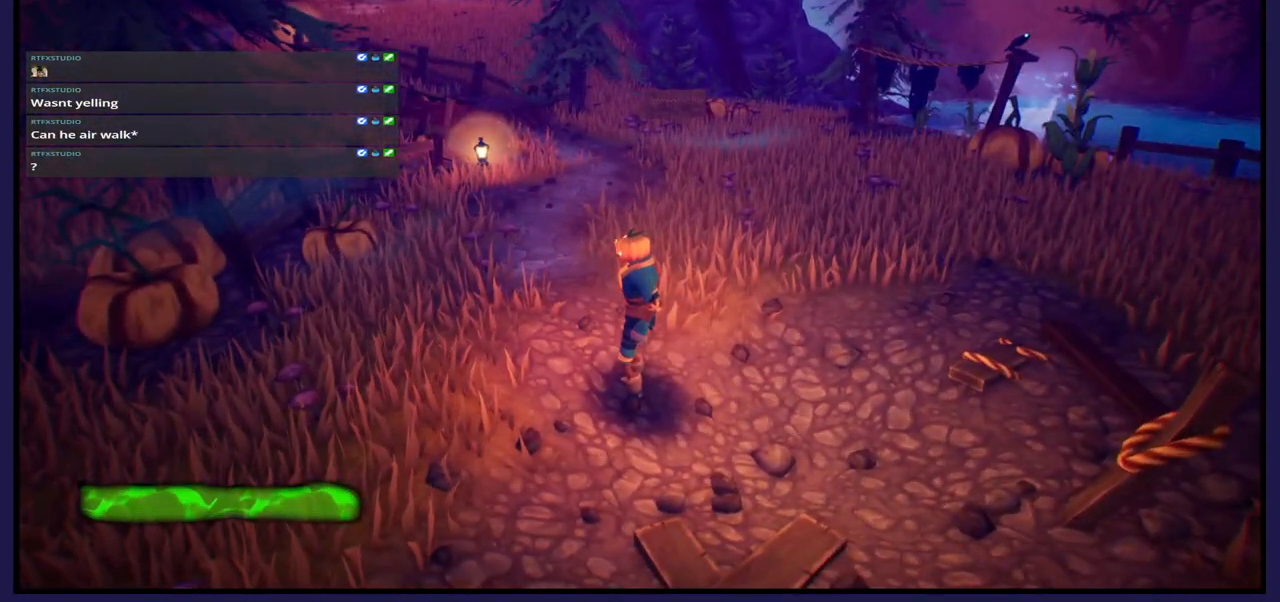
{"buttons": [], "left_stick": "center", "right_stick": "center", "events": []}
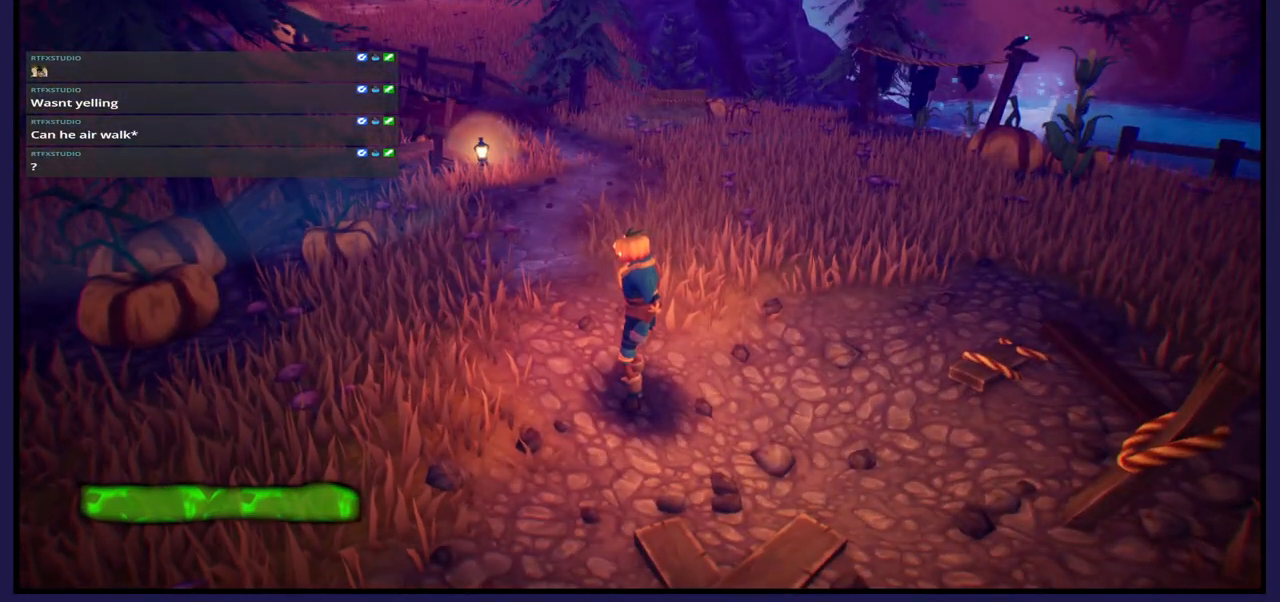
{"buttons": ["A"], "left_stick": "center", "right_stick": "center", "events": [[483, "A", "down"]]}
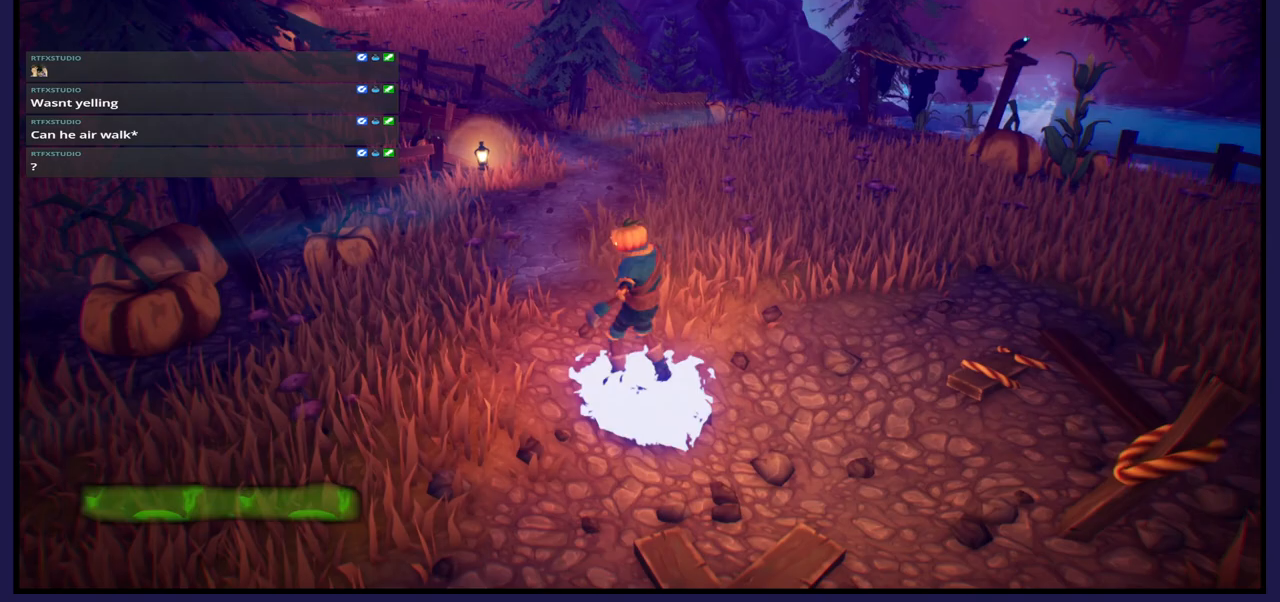
{"buttons": ["A"], "left_stick": "center", "right_stick": "center", "events": [[267, "A", "up"], [383, "A", "down"]]}
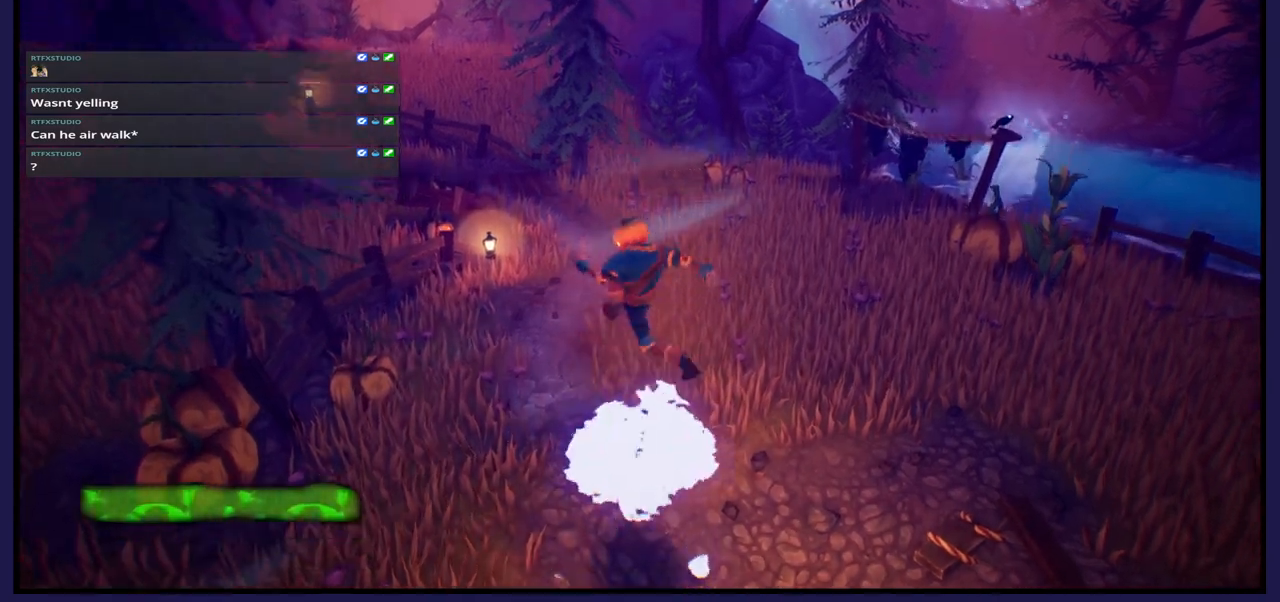
{"buttons": [], "left_stick": "center", "right_stick": "center", "events": [[283, "A", "up"]]}
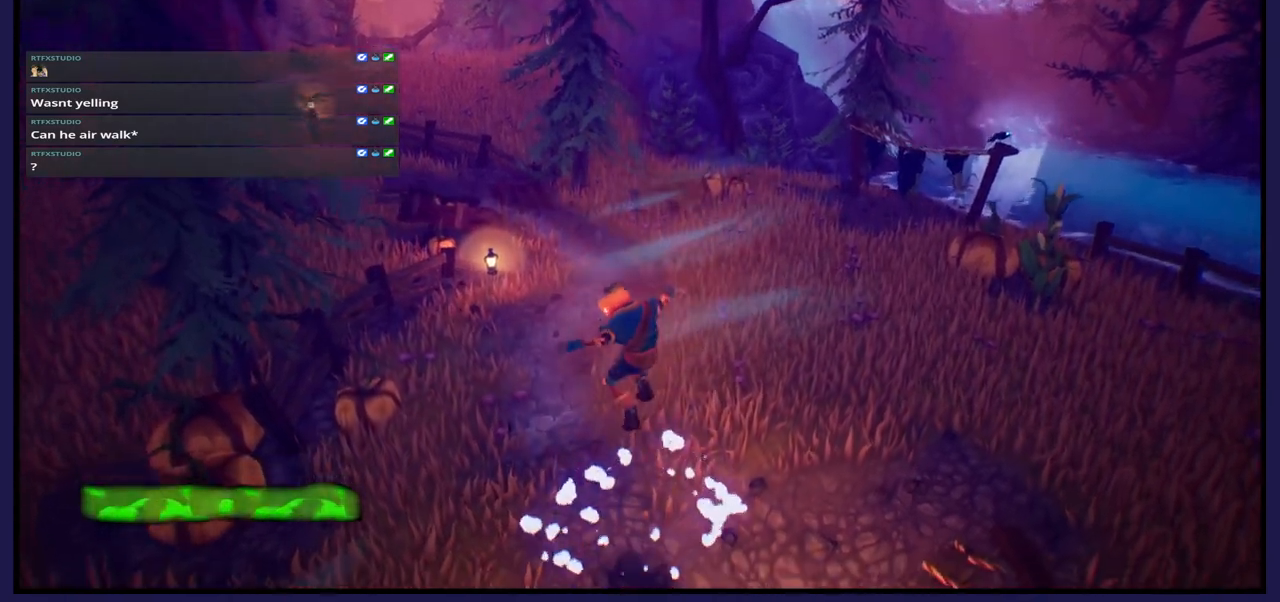
{"buttons": [], "left_stick": "up", "right_stick": "center", "events": [[133, "left_stick", "up"]]}
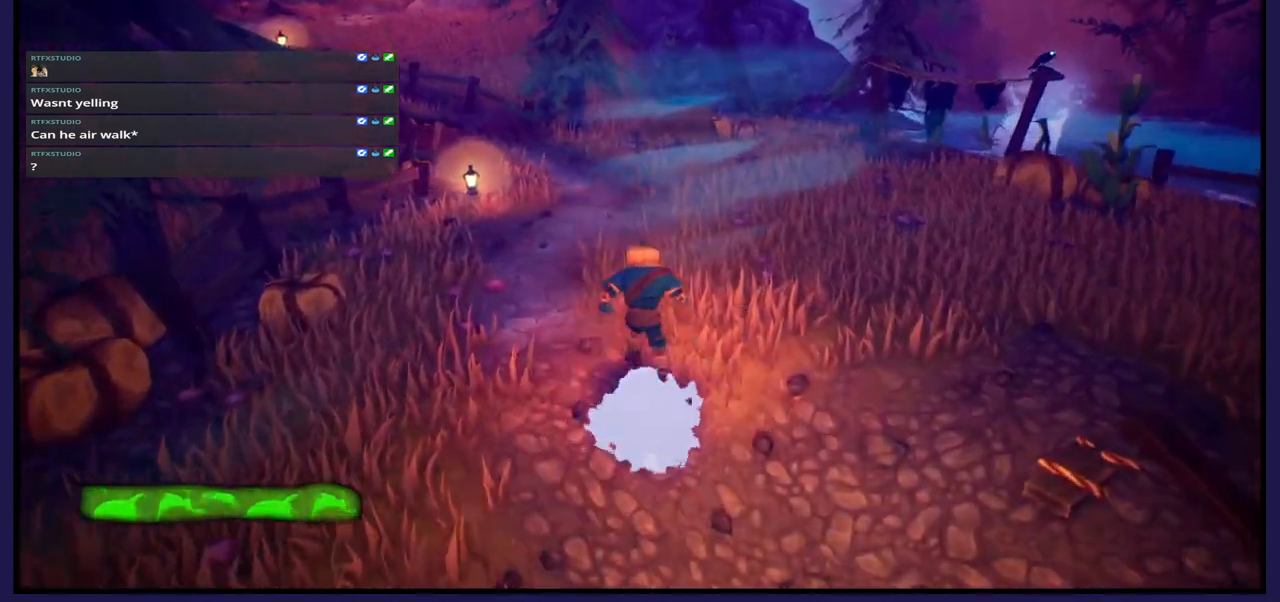
{"buttons": [], "left_stick": "up", "right_stick": "center", "events": []}
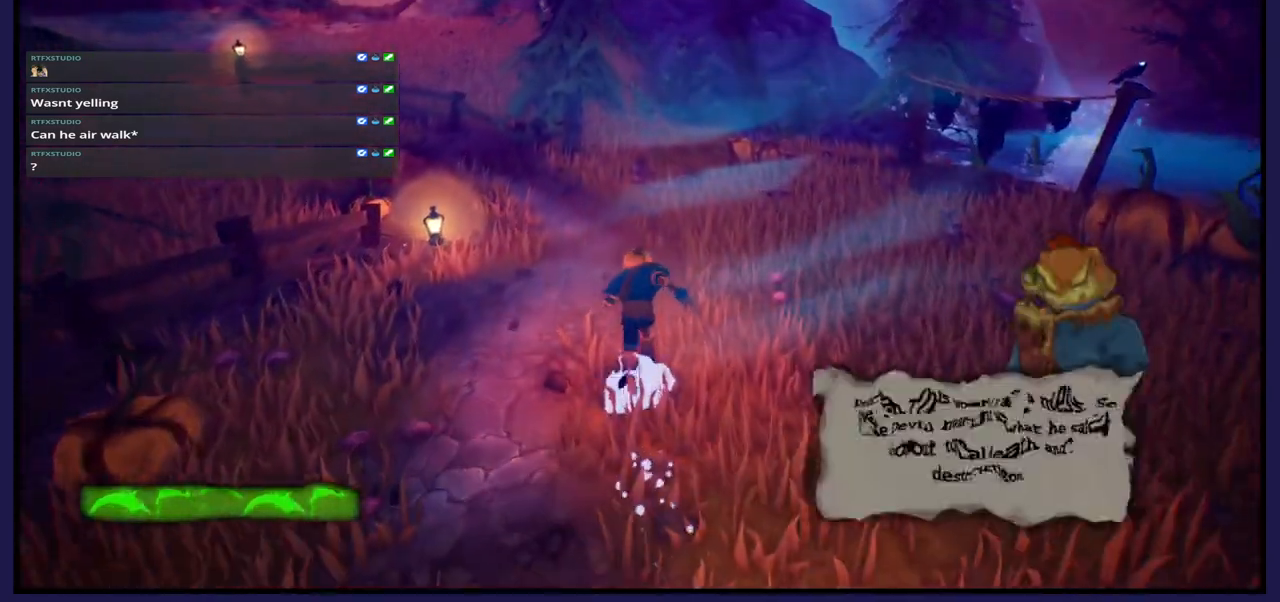
{"buttons": [], "left_stick": "up", "right_stick": "center", "events": []}
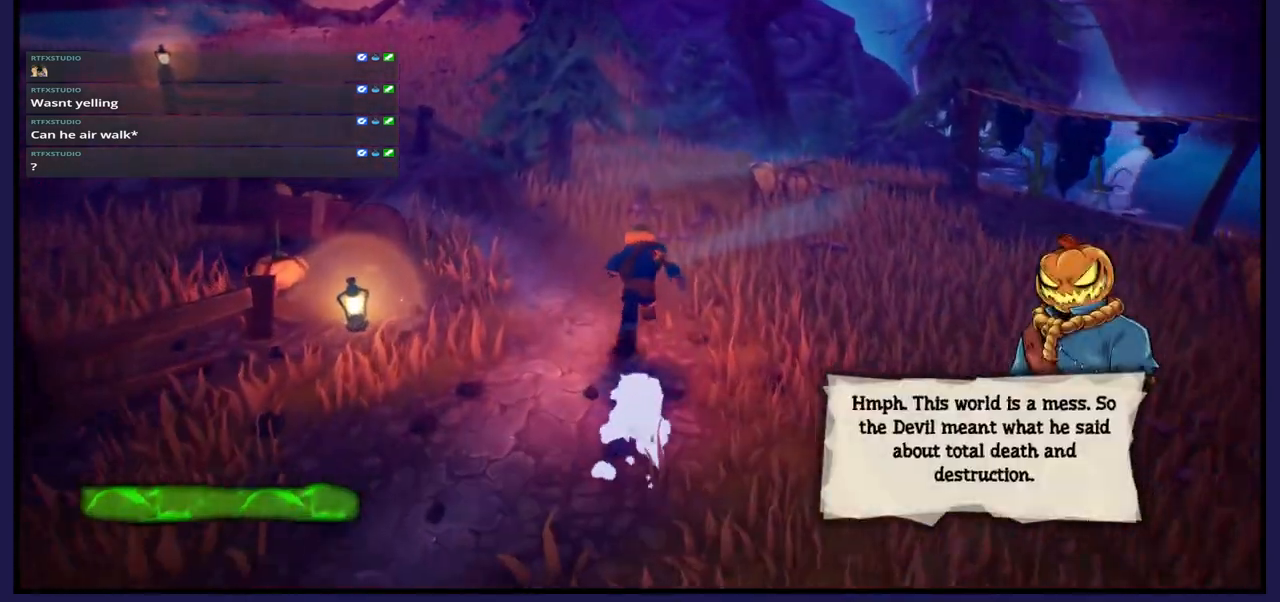
{"buttons": [], "left_stick": "center", "right_stick": "left", "events": [[167, "left_stick", "center"], [400, "right_stick", "left"]]}
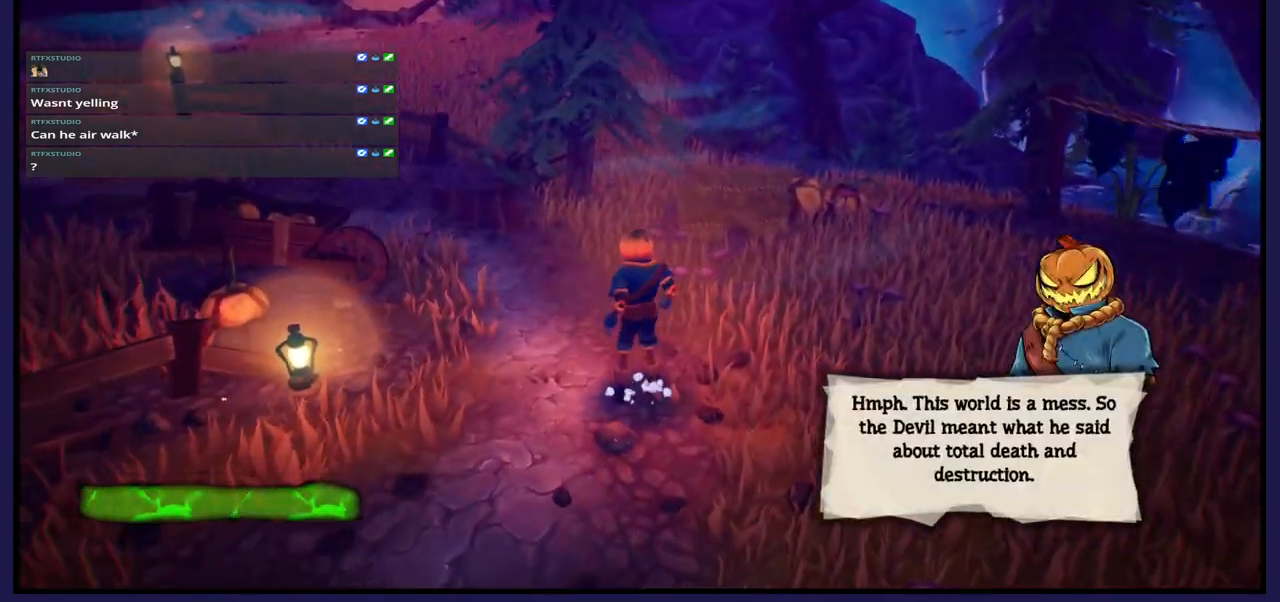
{"buttons": [], "left_stick": "up-right", "right_stick": "center", "events": [[367, "right_stick", "center"], [450, "left_stick", "up-right"]]}
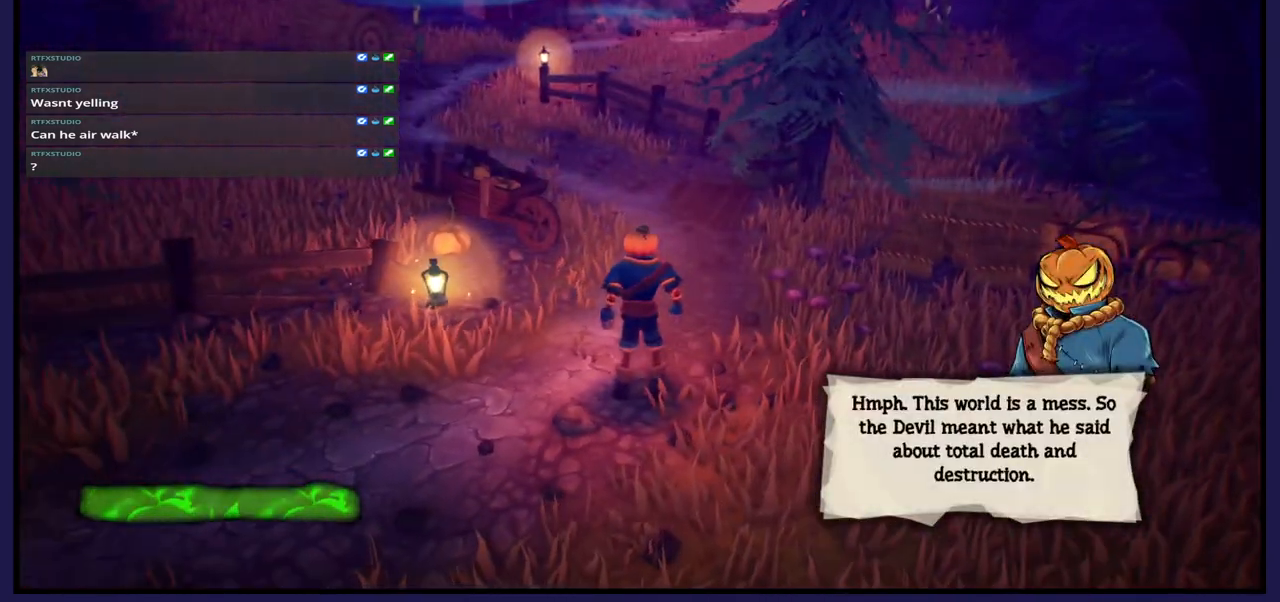
{"buttons": [], "left_stick": "up", "right_stick": "center", "events": [[300, "left_stick", "up"]]}
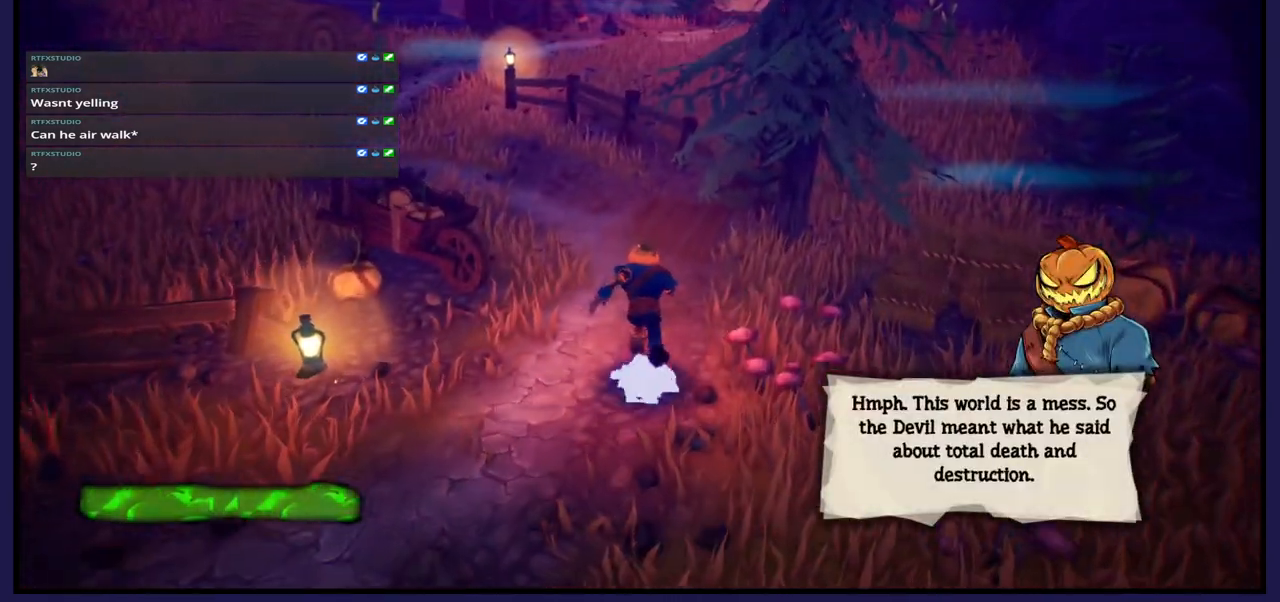
{"buttons": [], "left_stick": "center", "right_stick": "center", "events": [[83, "left_stick", "center"]]}
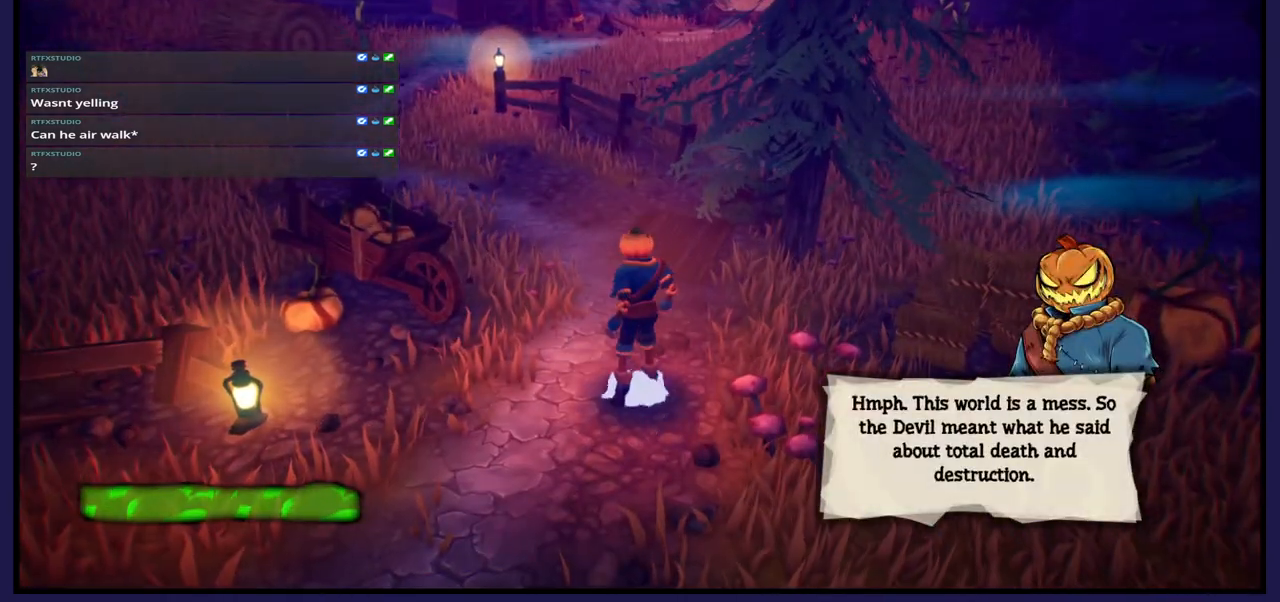
{"buttons": [], "left_stick": "center", "right_stick": "center", "events": []}
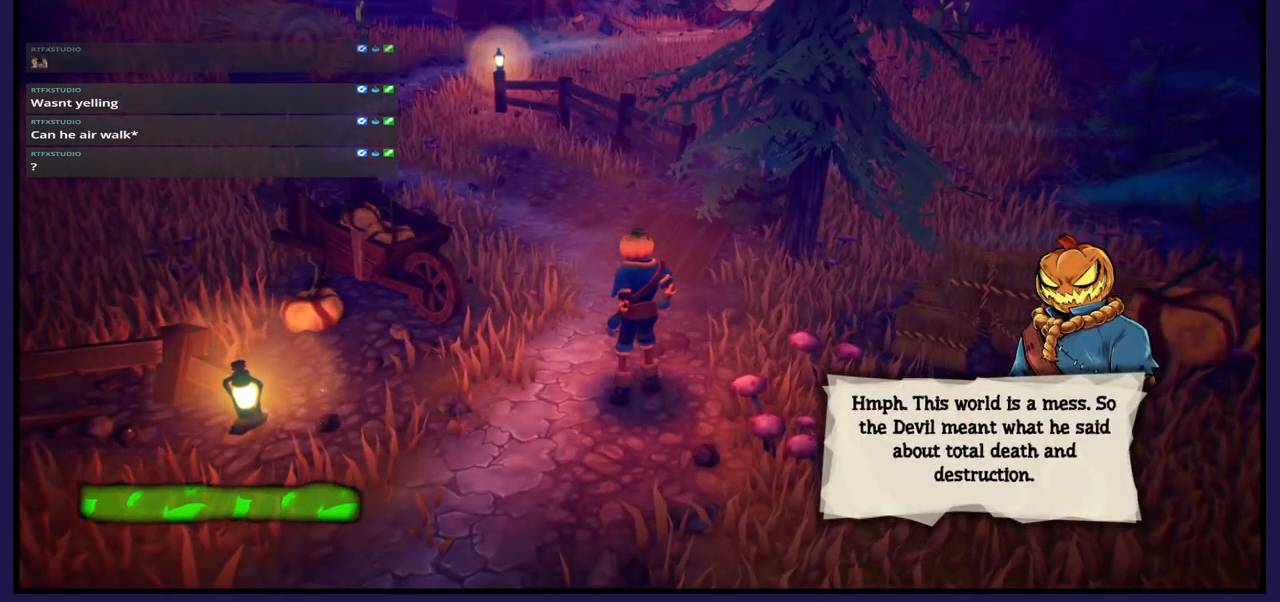
{"buttons": [], "left_stick": "center", "right_stick": "center", "events": []}
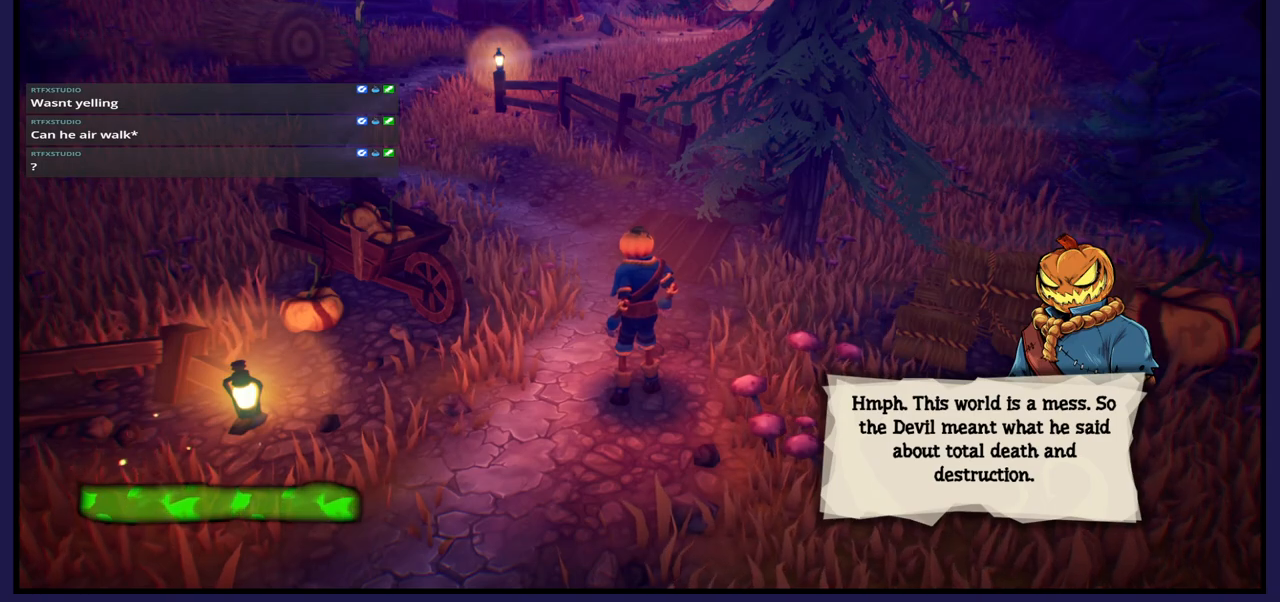
{"buttons": [], "left_stick": "center", "right_stick": "center", "events": []}
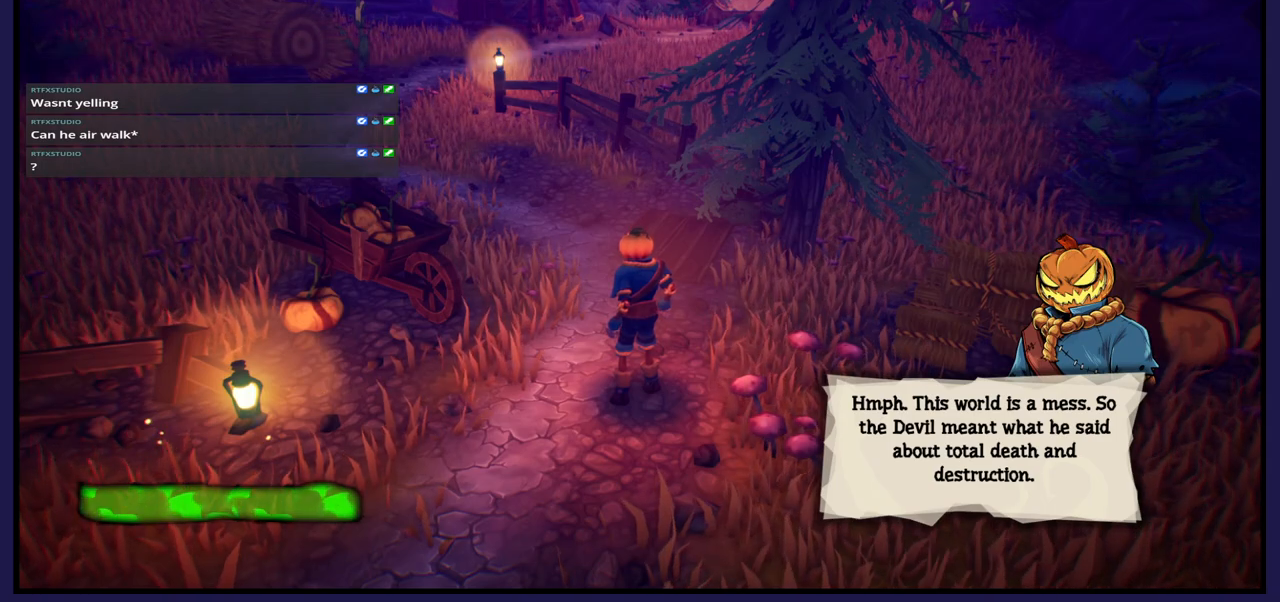
{"buttons": [], "left_stick": "center", "right_stick": "center", "events": []}
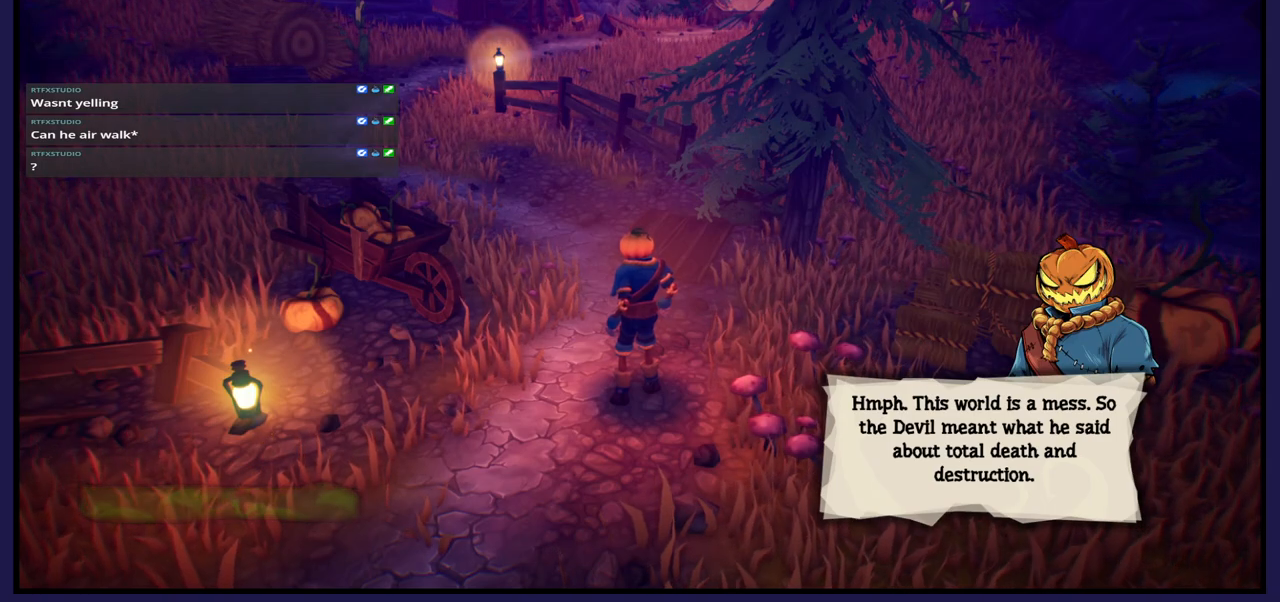
{"buttons": [], "left_stick": "center", "right_stick": "center", "events": []}
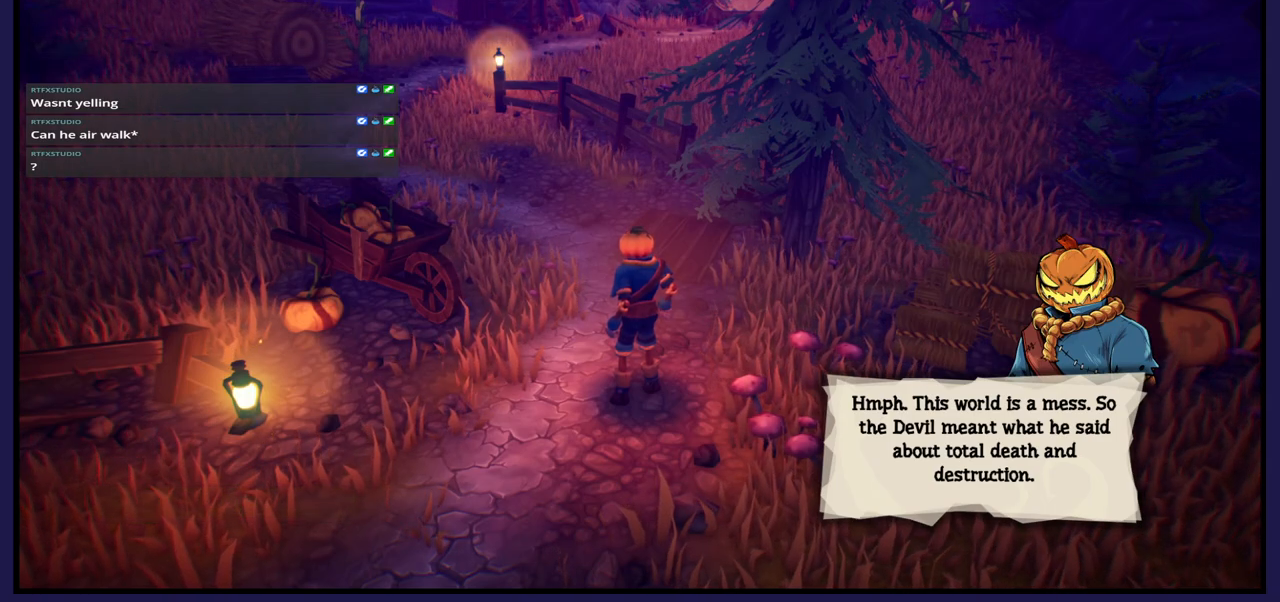
{"buttons": [], "left_stick": "center", "right_stick": "center", "events": []}
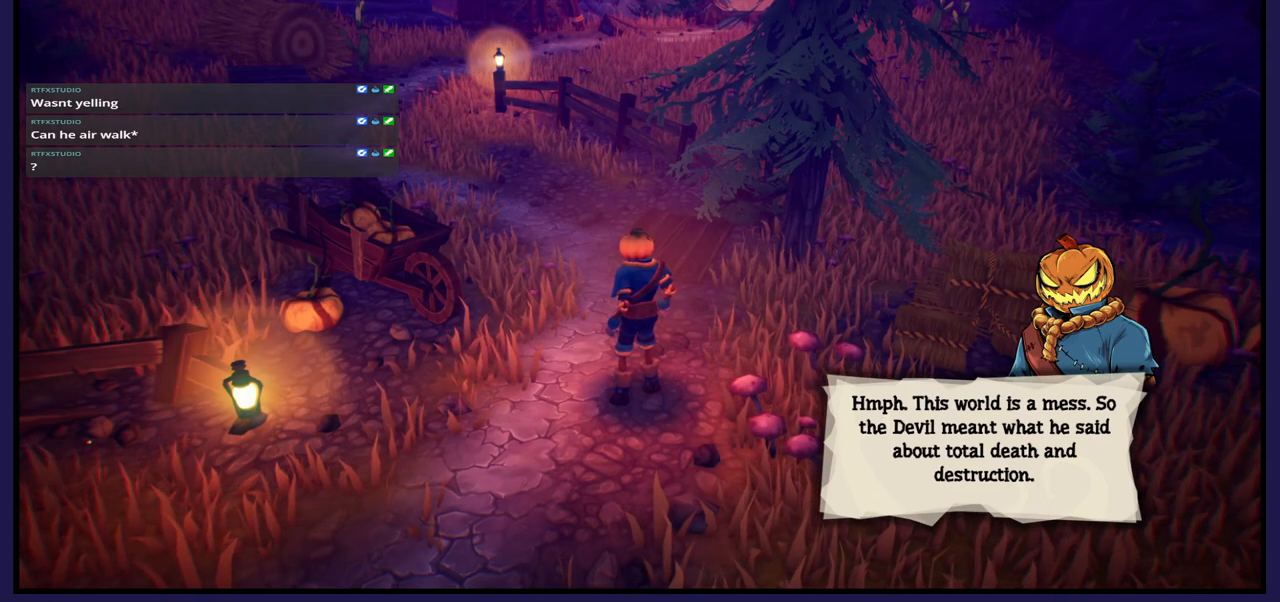
{"buttons": [], "left_stick": "center", "right_stick": "center", "events": []}
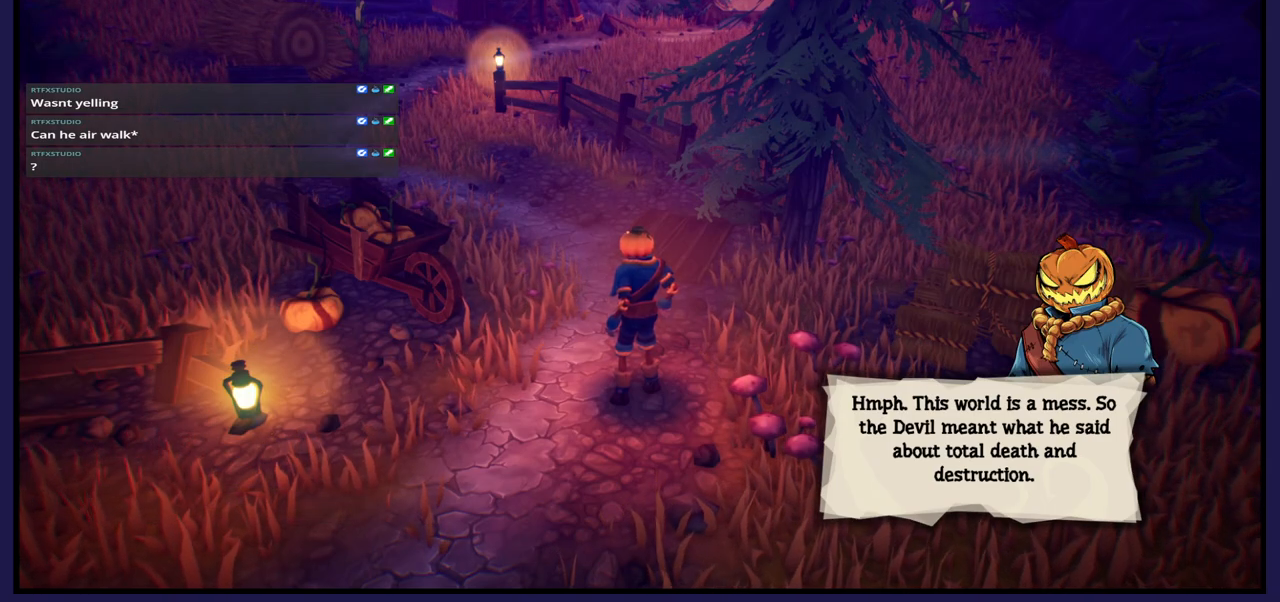
{"buttons": [], "left_stick": "up-left", "right_stick": "center", "events": [[333, "left_stick", "up-left"]]}
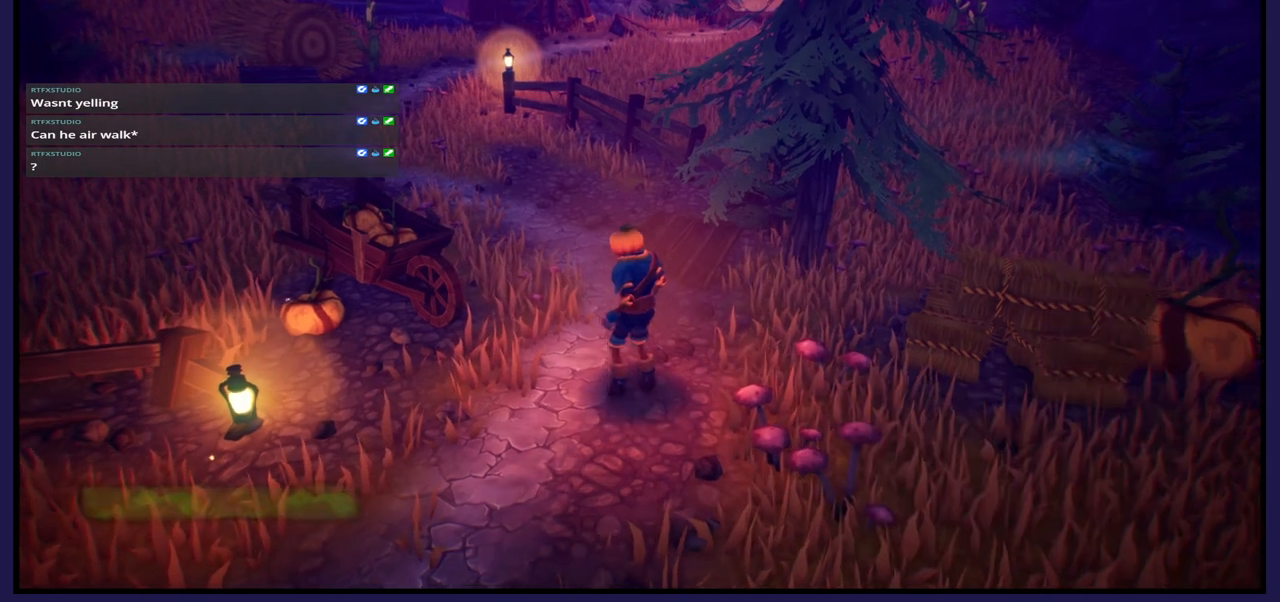
{"buttons": [], "left_stick": "up-left", "right_stick": "center", "events": []}
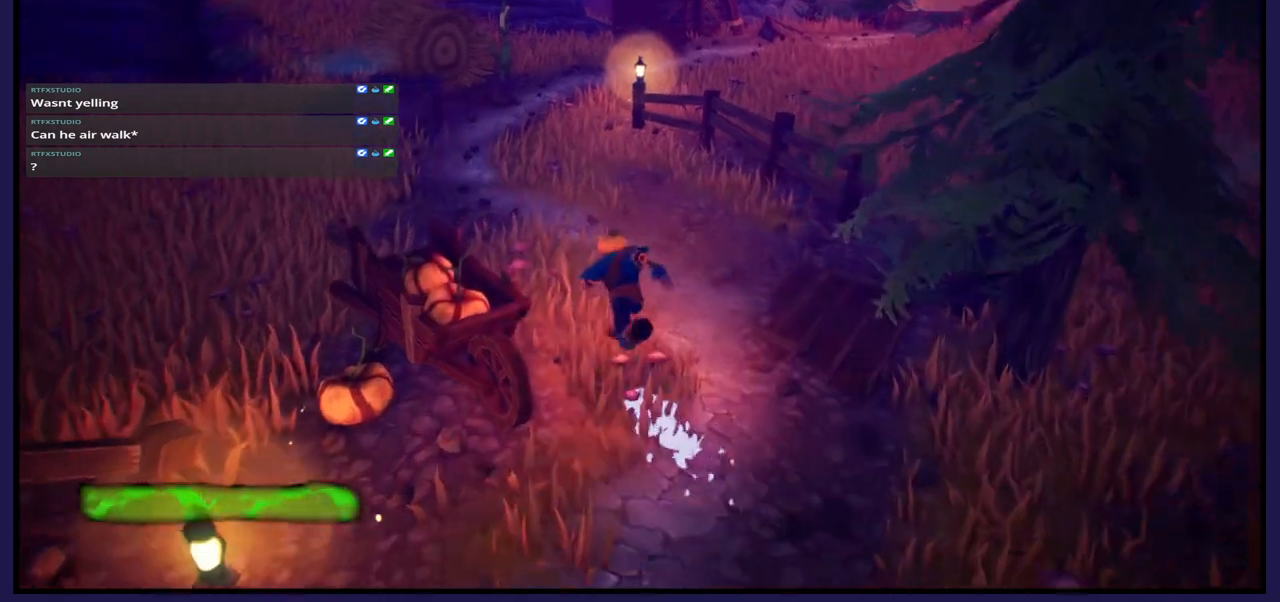
{"buttons": [], "left_stick": "up-left", "right_stick": "center", "events": []}